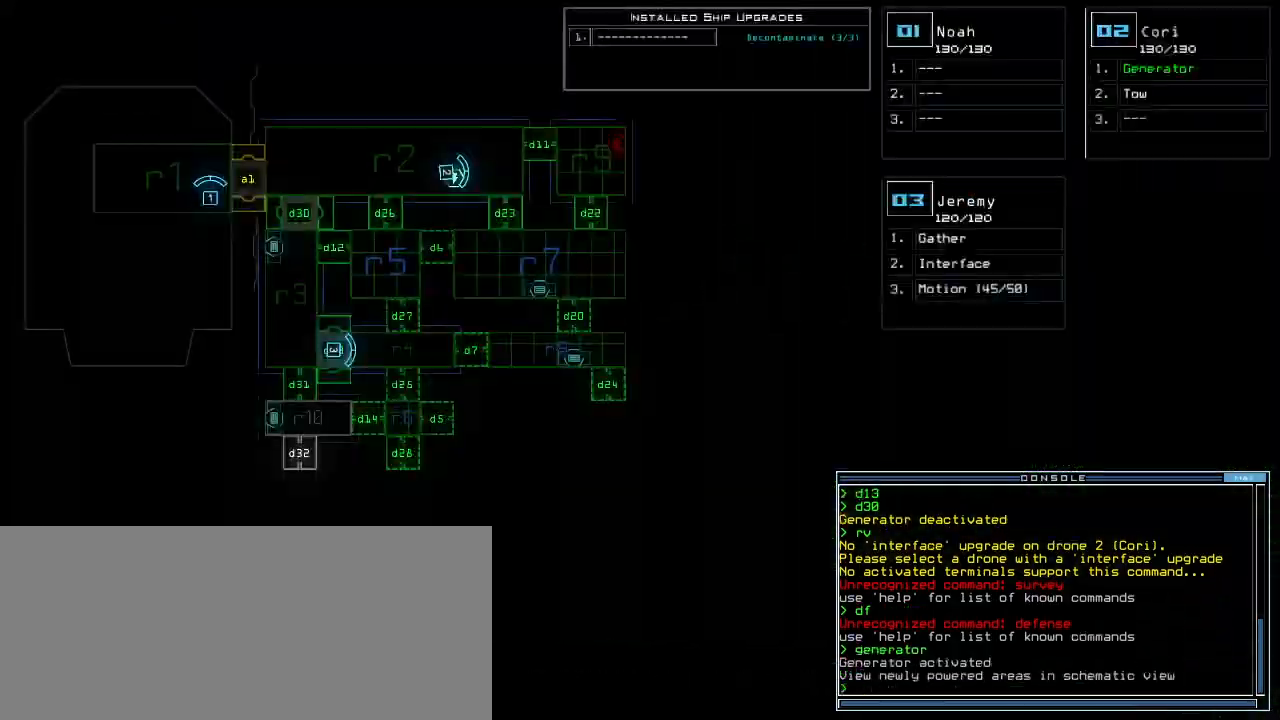
Gameplay with keyboard; each line is a JSON object with the keys held at the frame after it. "events" lists presses ("down") and releases ("up") of ".", "0", "1", "2", "3", "4", "5", "6", "7", "8", "9", "a", "b", "backspace", "c", "caps_lock", "comma", "ctrl_l", "ctrl_r", "d", "down", "e", "equals", "escape", "f", "f1", "g", "h", "i", "j", "k", "l", "left", "m", "minus", "n", "o", "p", "q", "quote", "r", "return", "right", "s", "semicolon", "shift_l", "shift_r", "space", "t", "tab", "tilde", "u", "up", "v", "w", "x", "y" and "z" between this image and that frame as [ms after this image, input, new state], when the widget could be followed in between. No other keys are recorded. Mouse input is not recorded.
{"keys": [], "events": []}
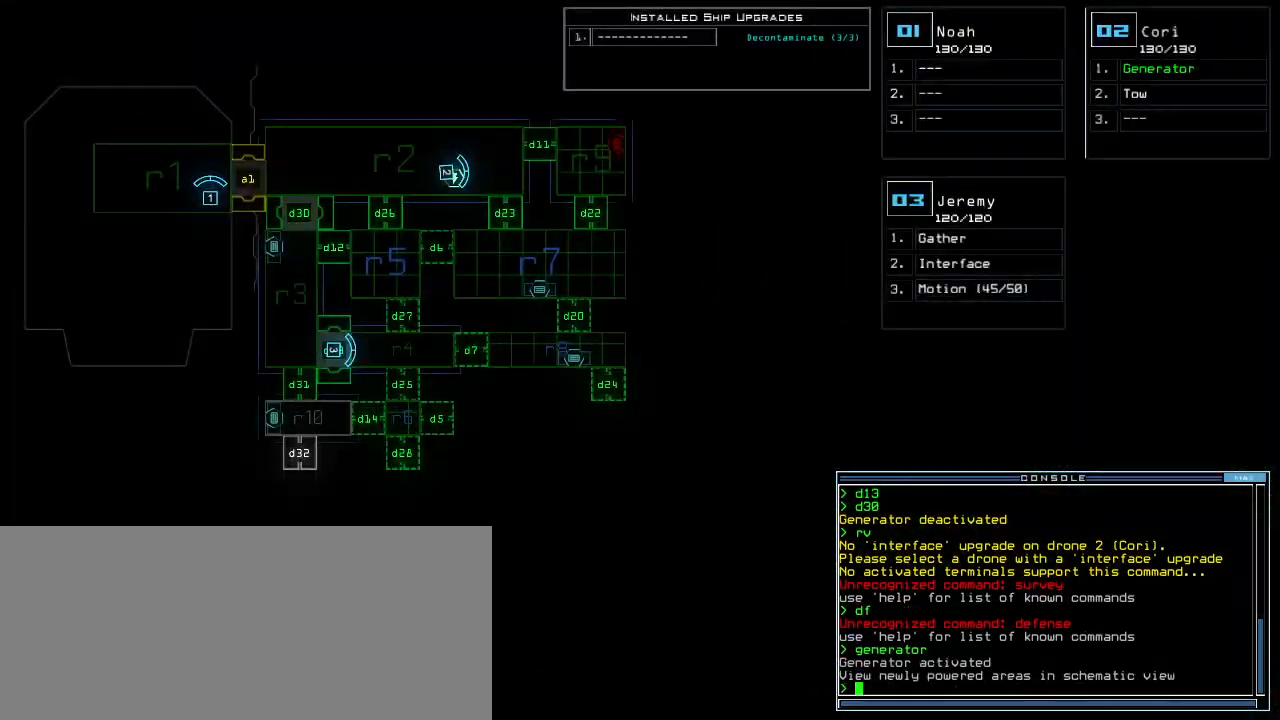
{"keys": [], "events": [[420, "3", "down"], [440, "3", "up"]]}
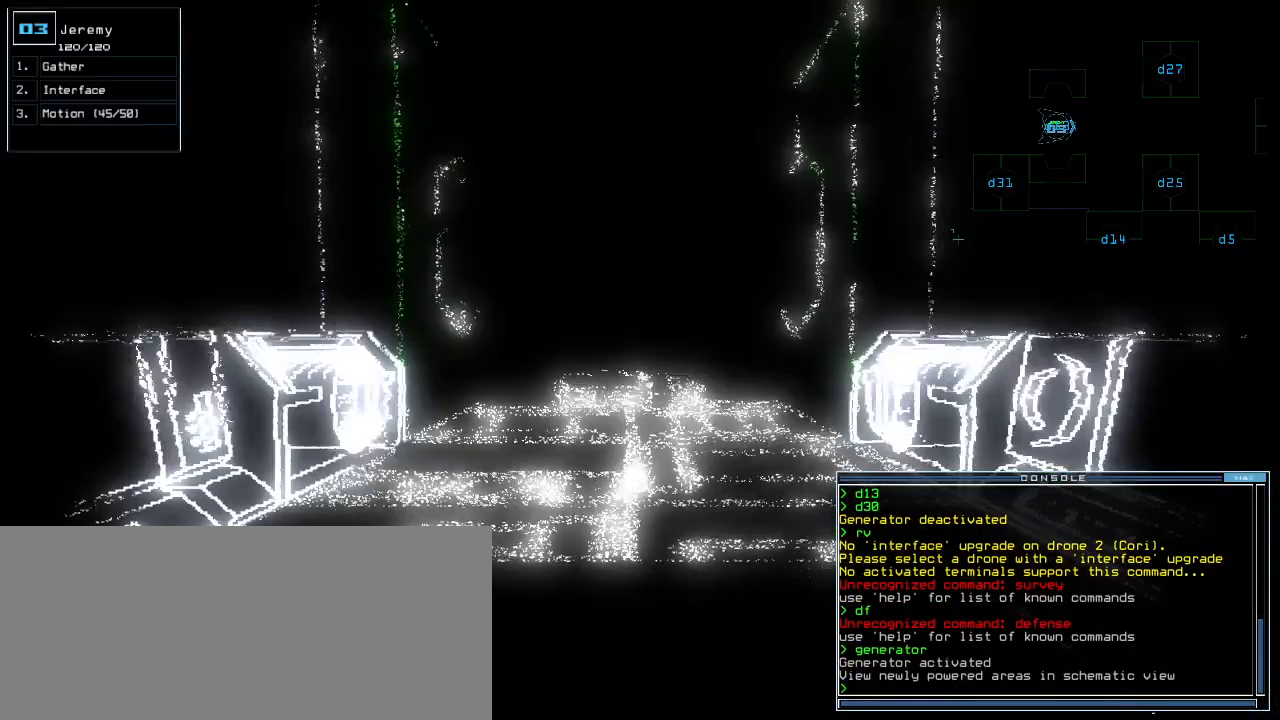
{"keys": ["down"], "events": [[460, "down", "down"]]}
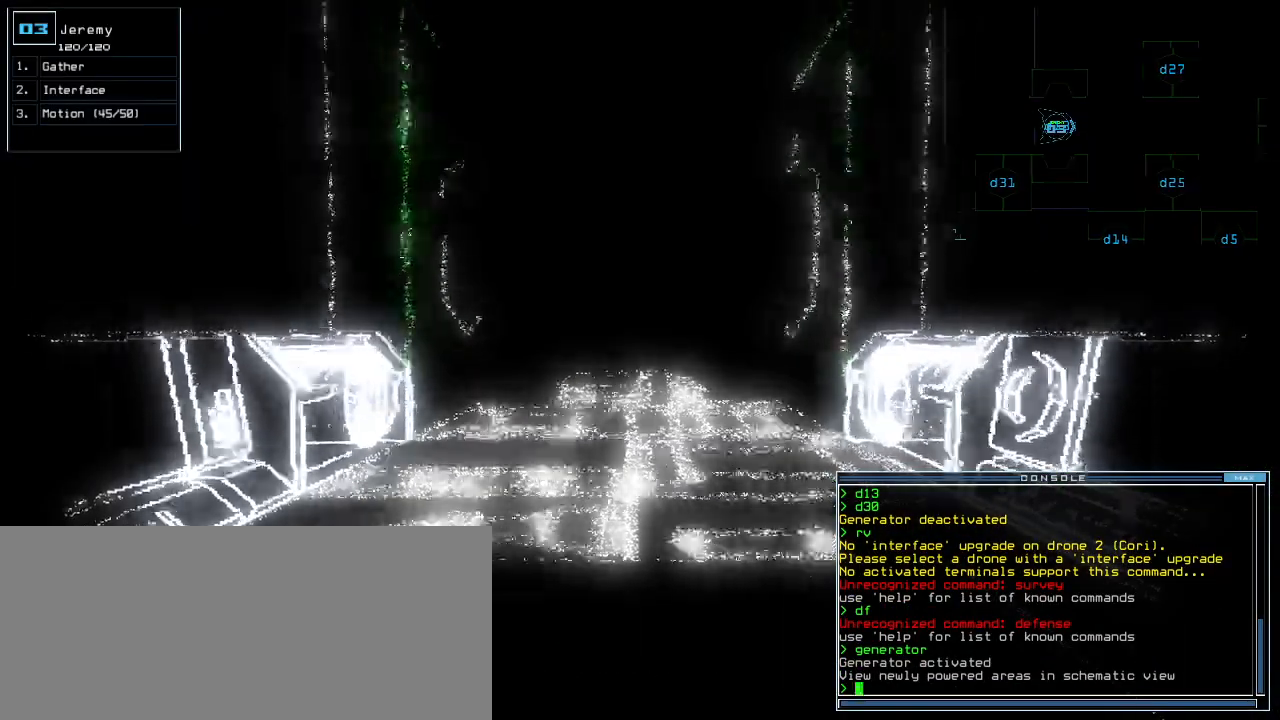
{"keys": ["down", "right"], "events": [[160, "right", "down"], [280, "right", "up"], [360, "right", "down"]]}
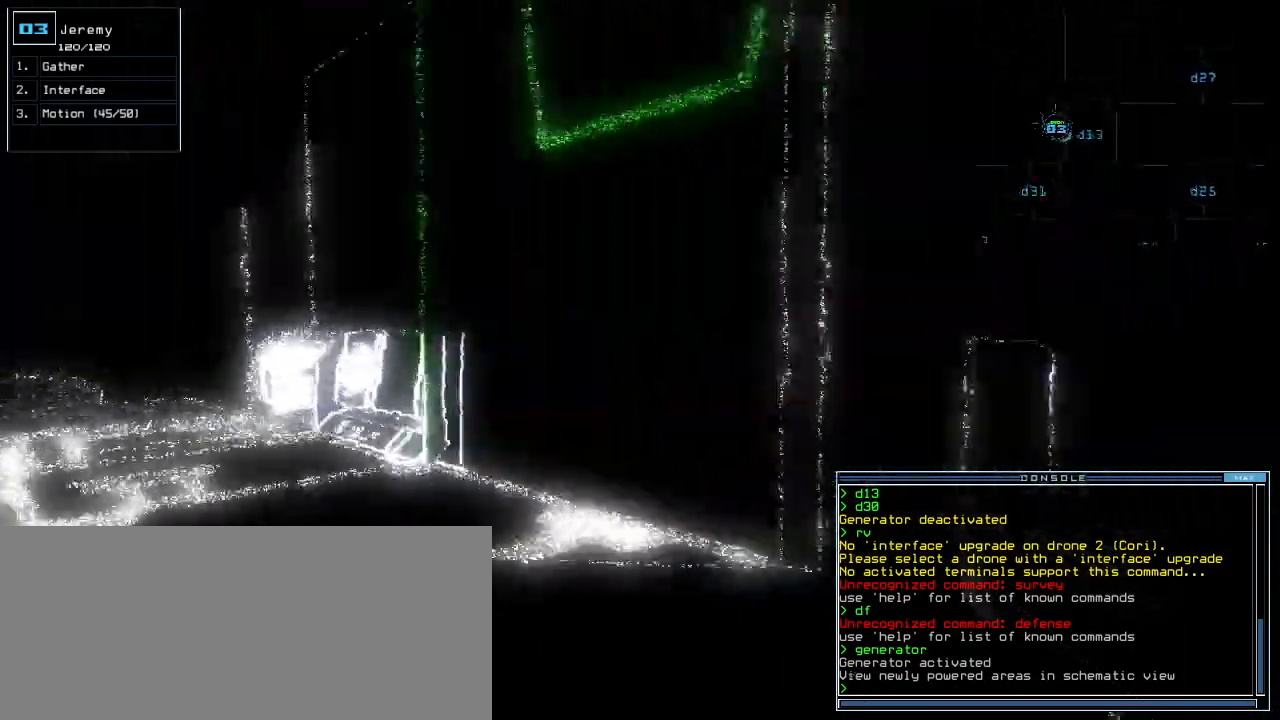
{"keys": ["up"]}
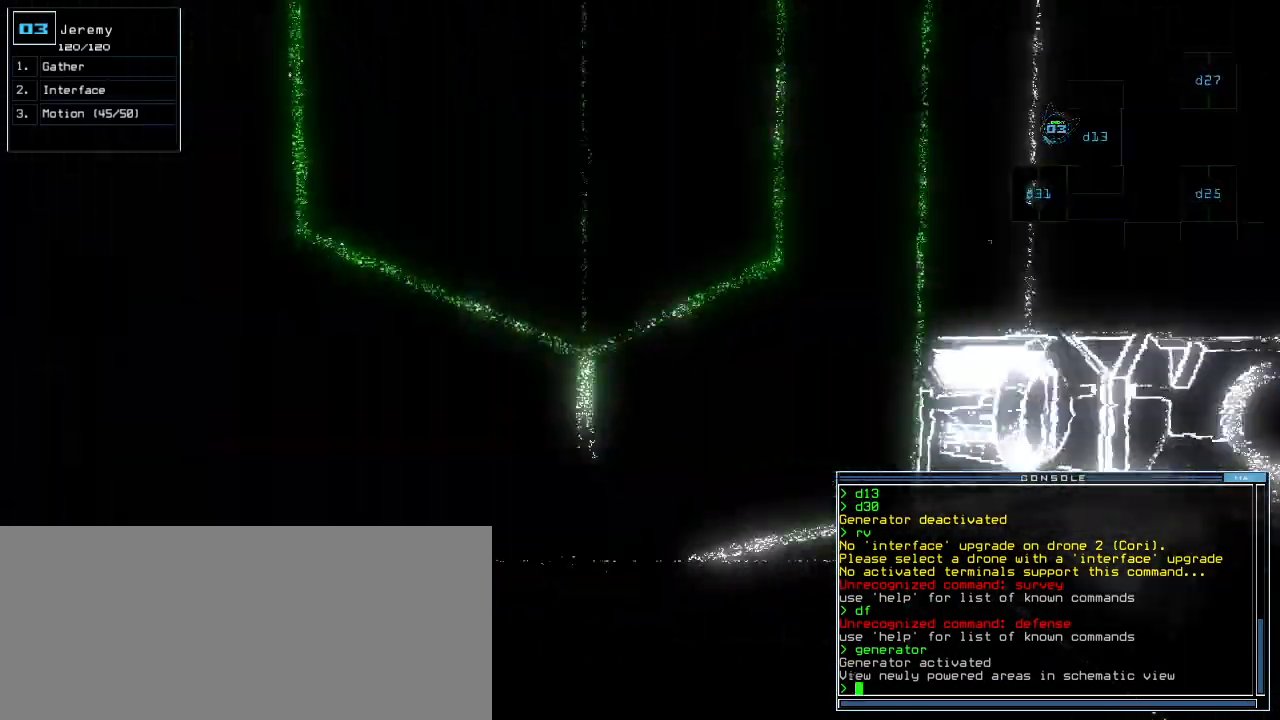
{"keys": ["right", "up"], "events": [[100, "right", "down"]]}
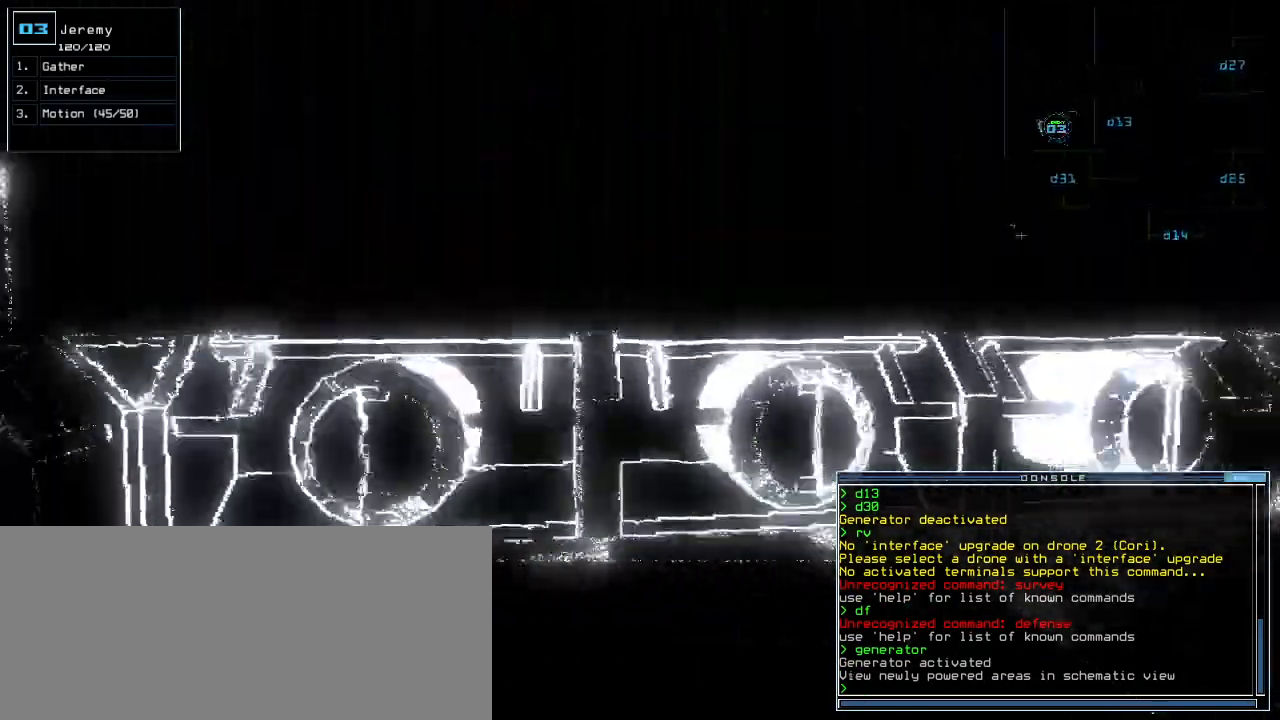
{"keys": ["left"], "events": [[80, "left", "down"], [80, "right", "up"], [160, "up", "up"], [360, "d", "down"], [420, "d", "up"]]}
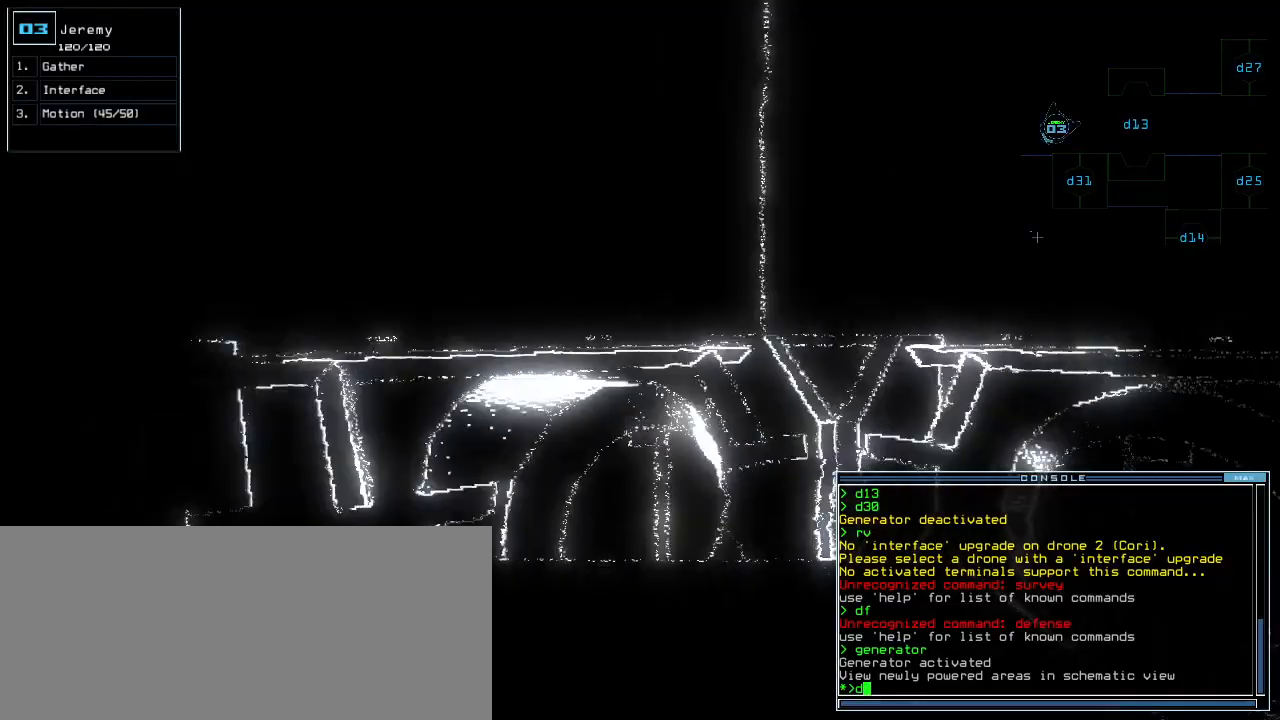
{"keys": ["d"], "events": [[20, "3", "down"], [80, "3", "up"], [180, "1", "down"], [180, "left", "up"], [260, "return", "down"], [280, "1", "up"], [320, "return", "up"], [480, "d", "down"]]}
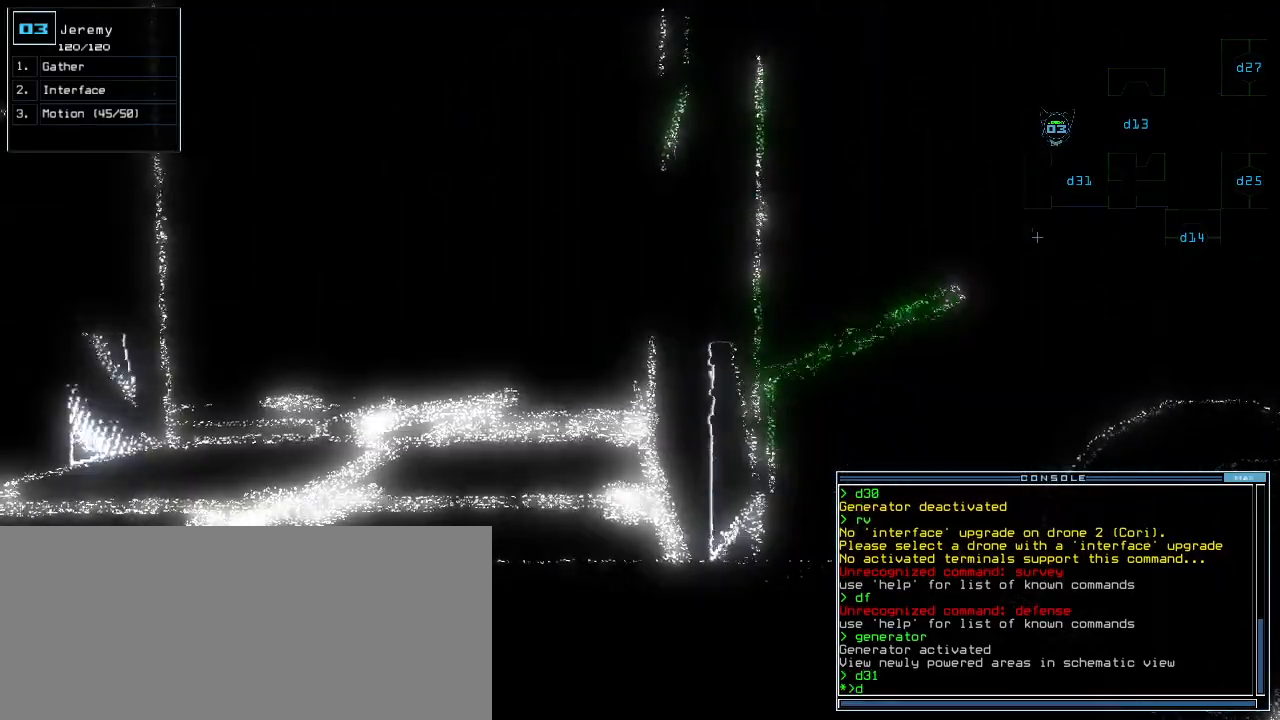
{"keys": ["left", "up"], "events": [[60, "d", "up"], [200, "1", "down"], [200, "up", "down"], [260, "1", "up"], [280, "left", "down"]]}
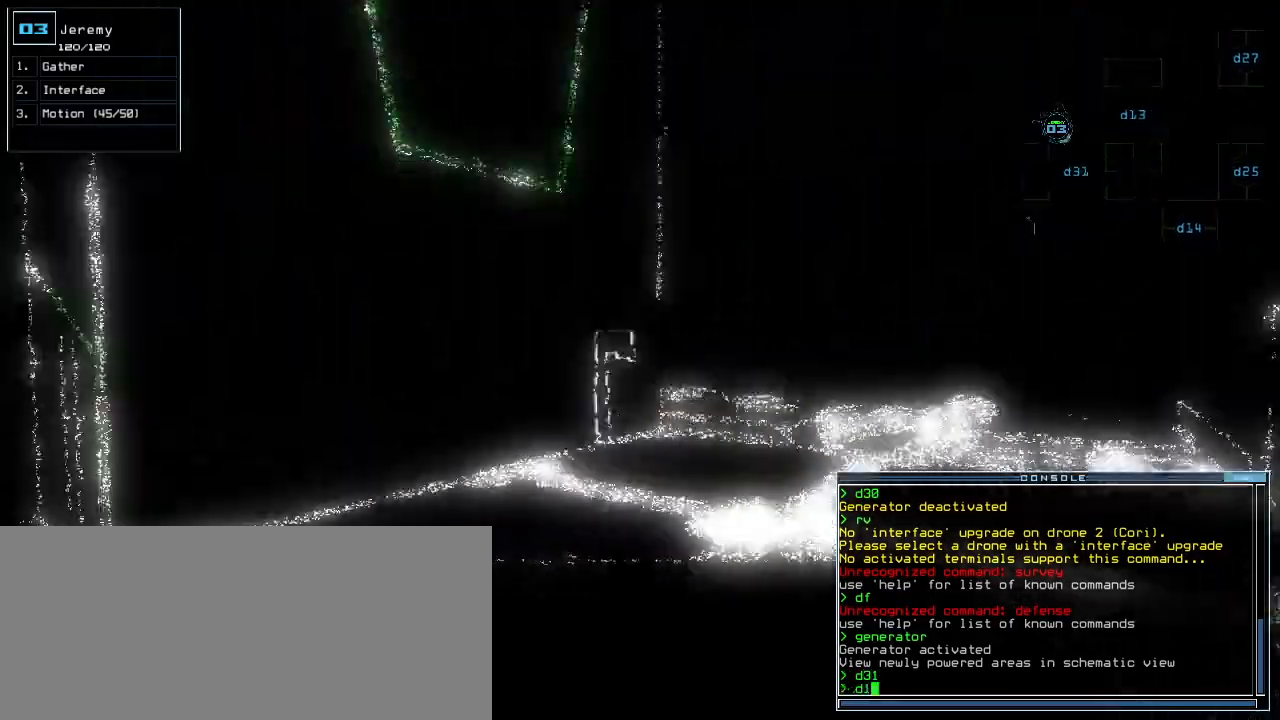
{"keys": ["right", "up"], "events": [[180, "left", "up"], [200, "4", "down"], [260, "right", "down"], [300, "4", "up"]]}
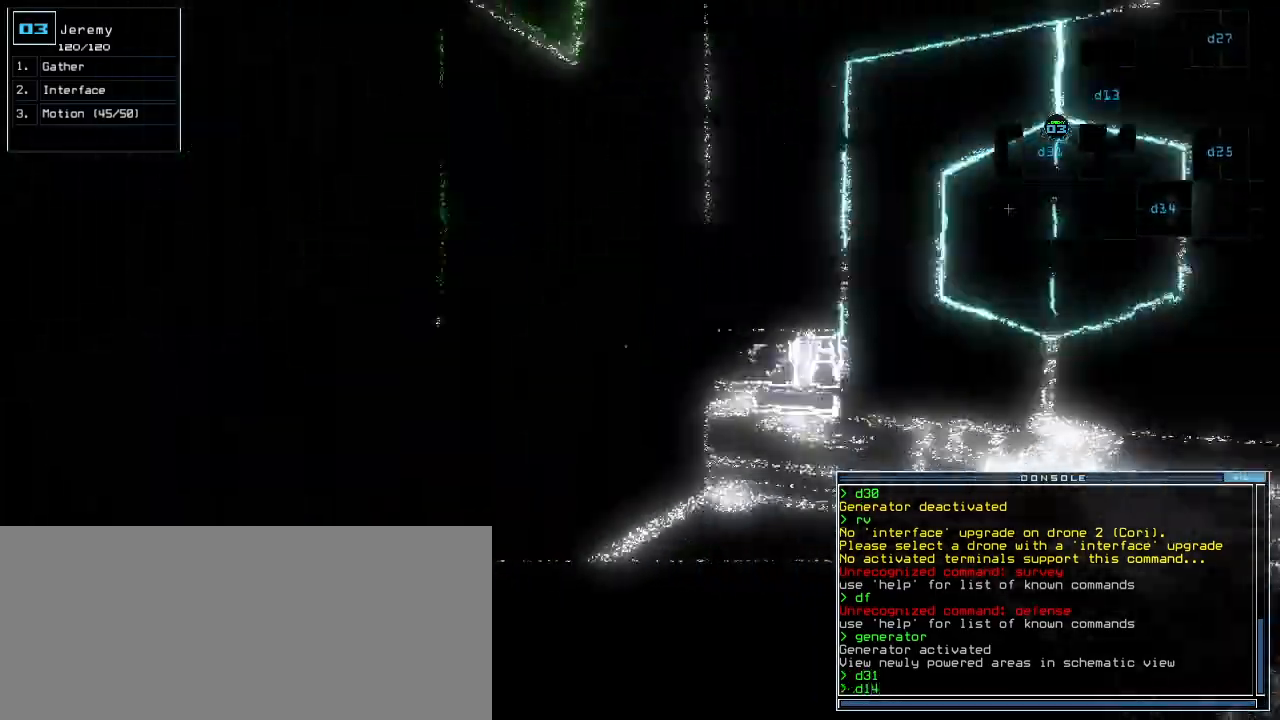
{"keys": [], "events": [[100, "right", "up"], [100, "up", "up"], [340, "down", "down"], [440, "down", "up"]]}
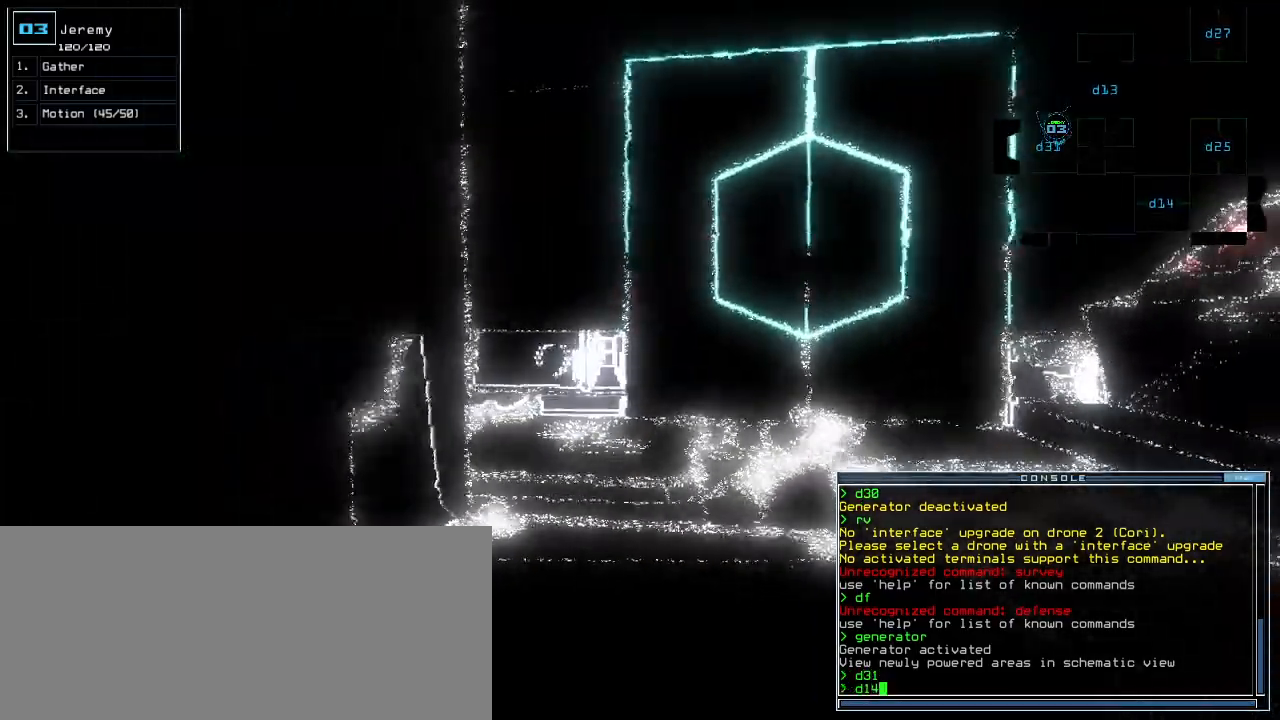
{"keys": [], "events": [[100, "return", "down"], [160, "return", "up"]]}
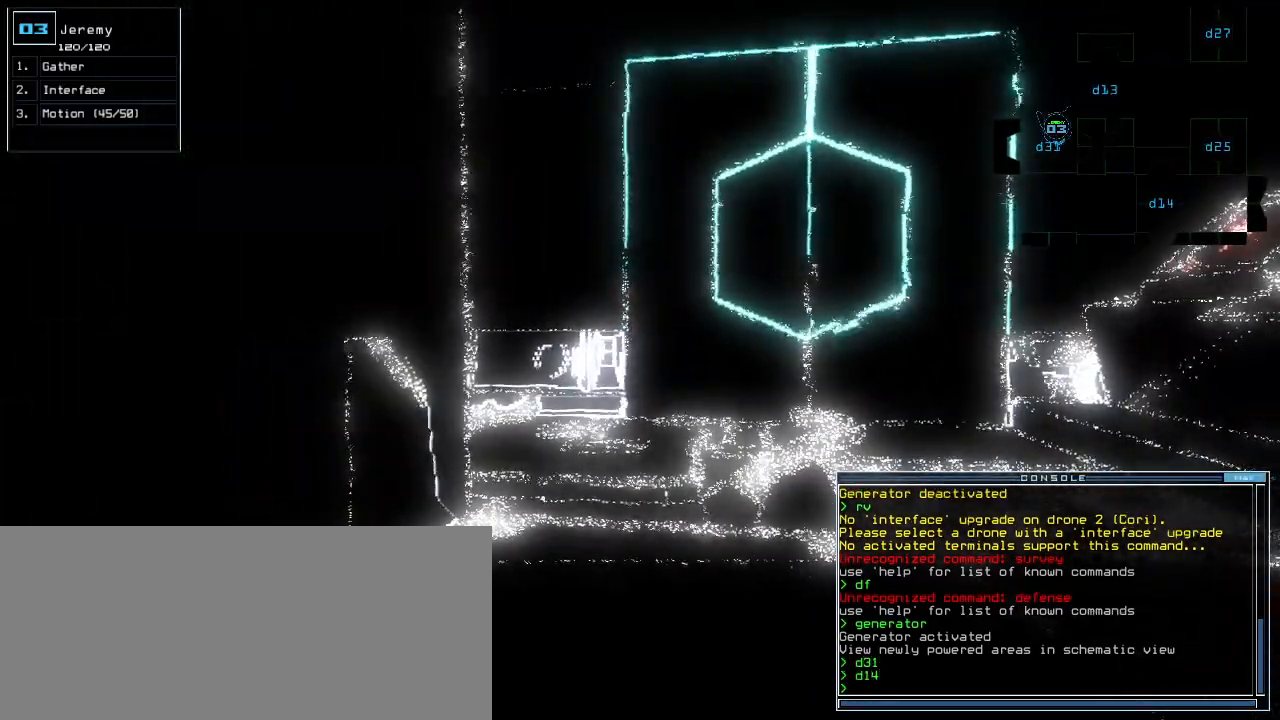
{"keys": [], "events": []}
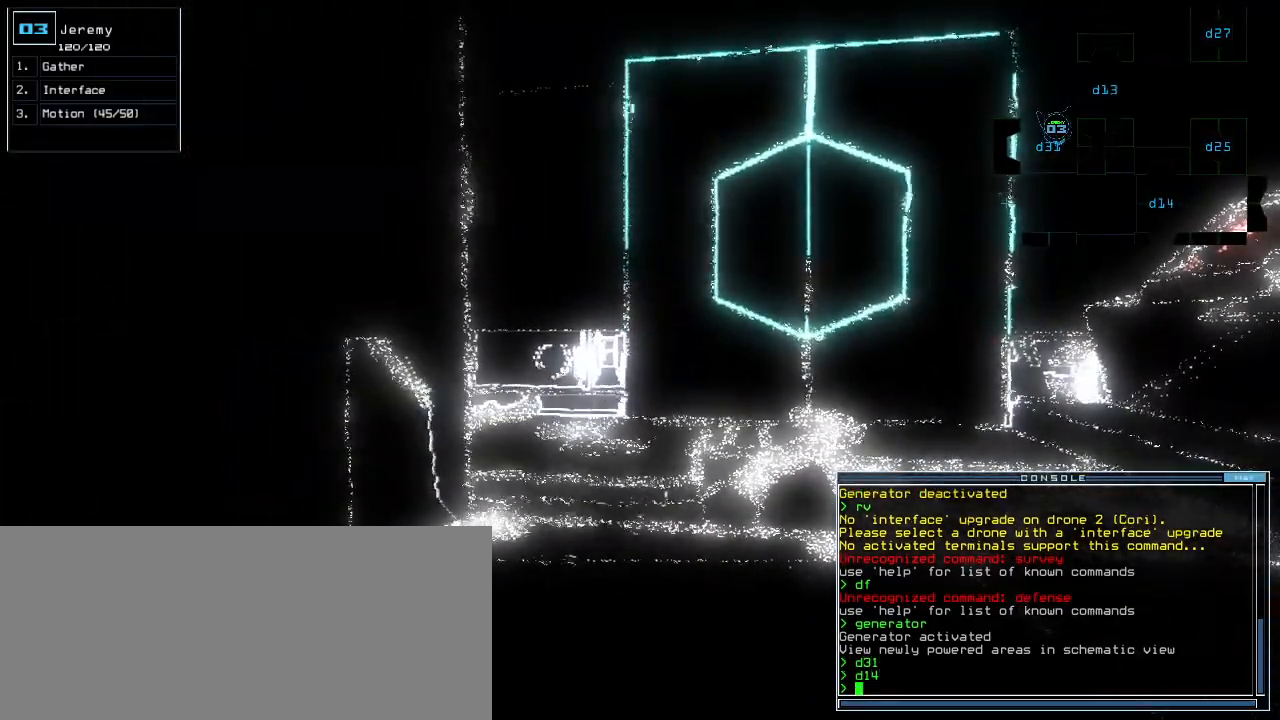
{"keys": [], "events": []}
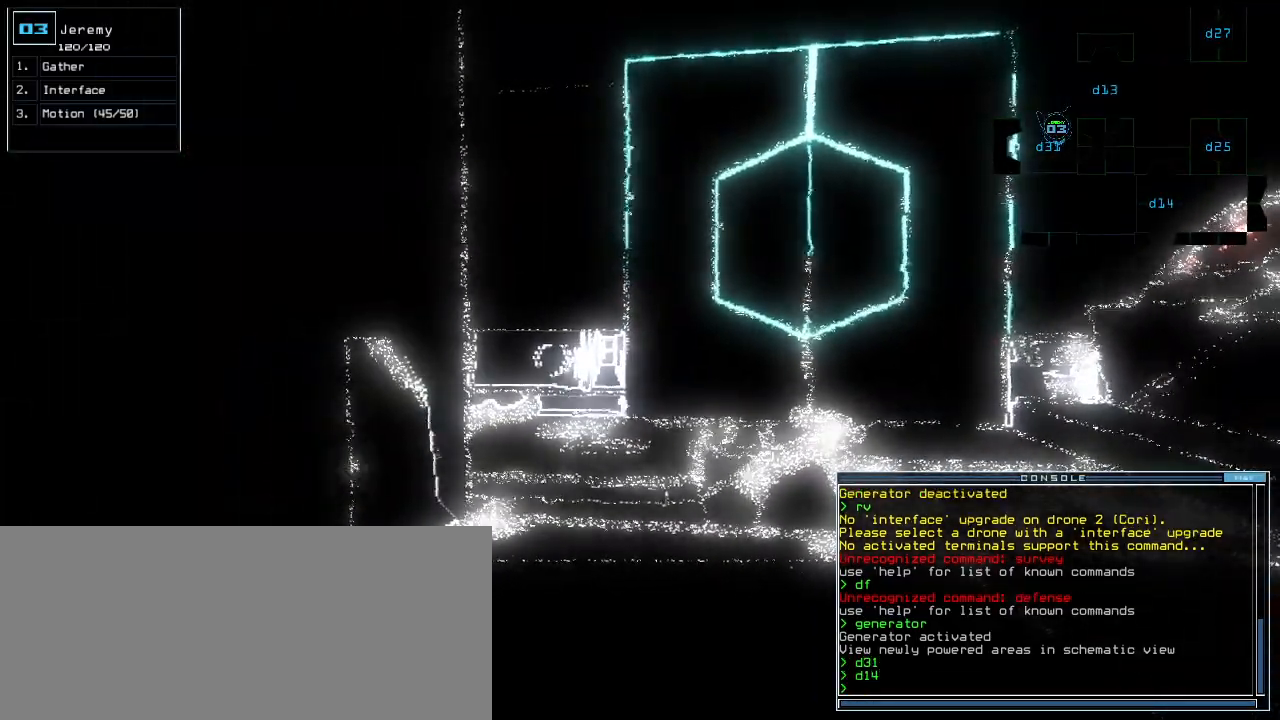
{"keys": [], "events": []}
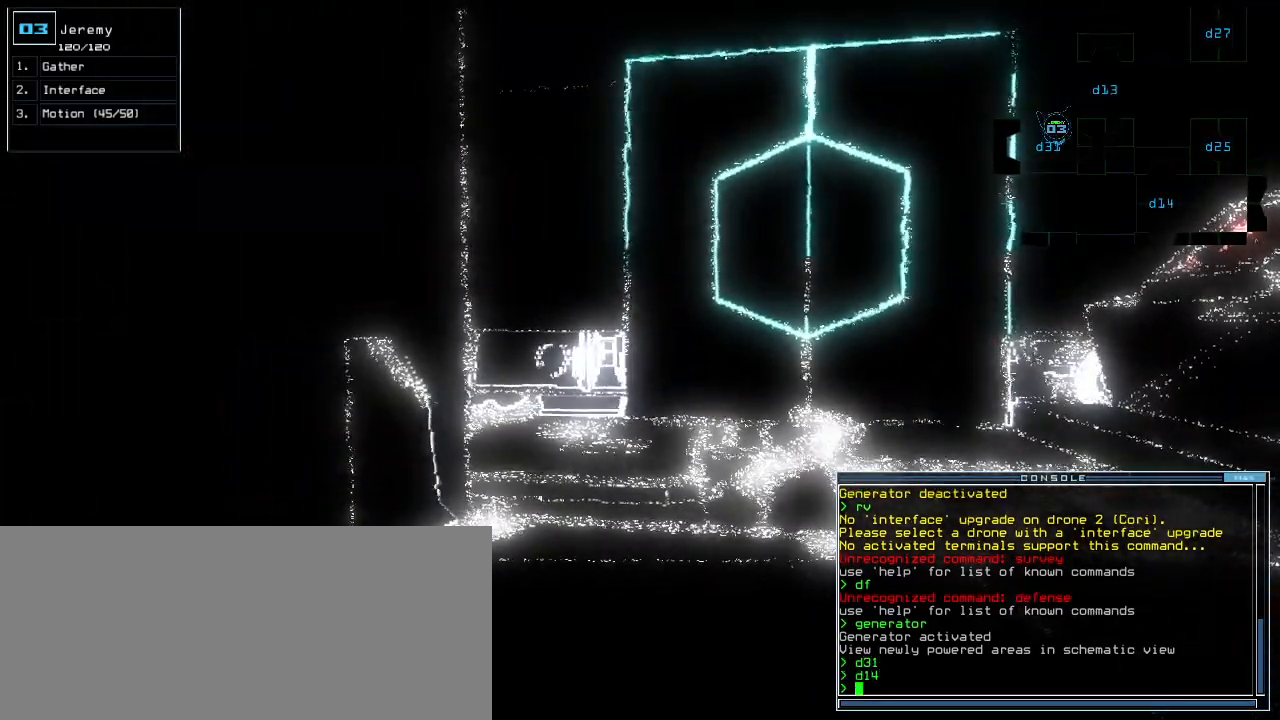
{"keys": [], "events": [[140, "m", "down"], [140, "o", "down"], [180, "m", "up"], [180, "o", "up"], [360, "return", "down"], [420, "return", "up"]]}